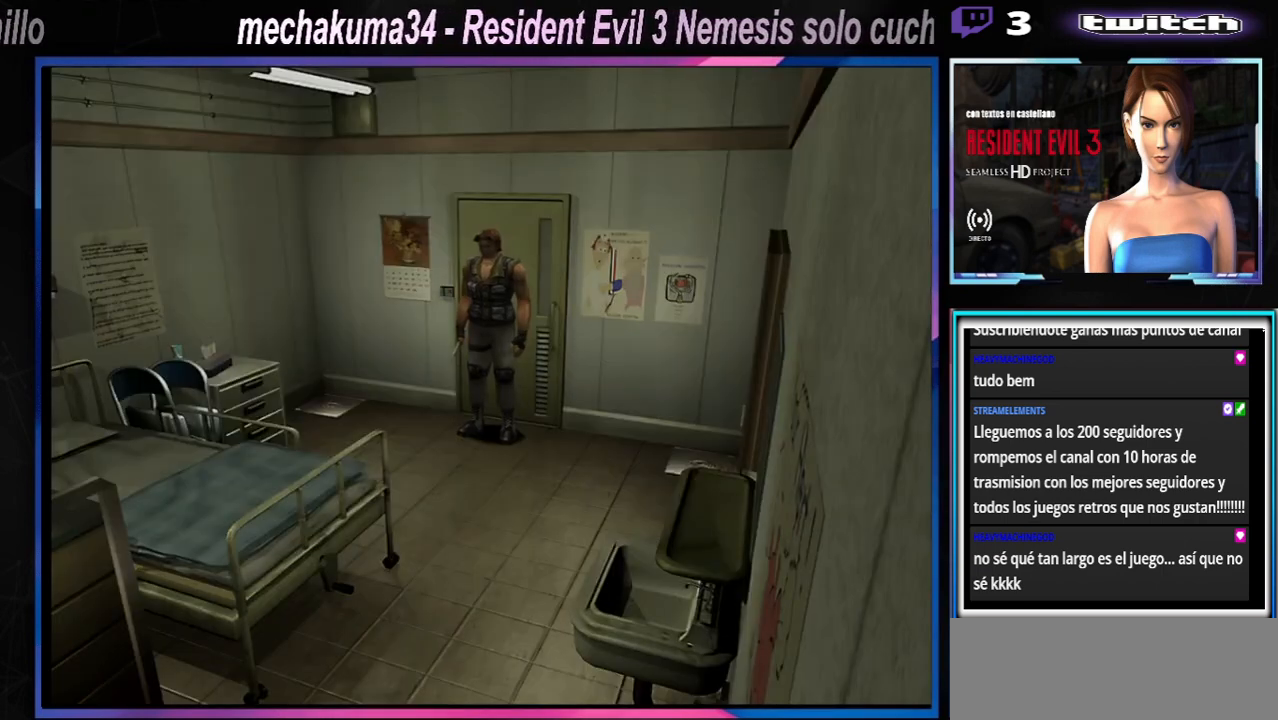
Gameplay with a controller (Xbox layout); each line is a JSON object with the inputs held at the frame after it. "events" lists button and stick changes between this image and that frame as [ms after this image, input, new state], when the widget could be followed in between. Not read: L3 R3 right_stick.
{"buttons": ["X"], "left_stick": "up-left", "events": [[100, "left_stick", "left"], [133, "X", "down"], [433, "left_stick", "up-left"]]}
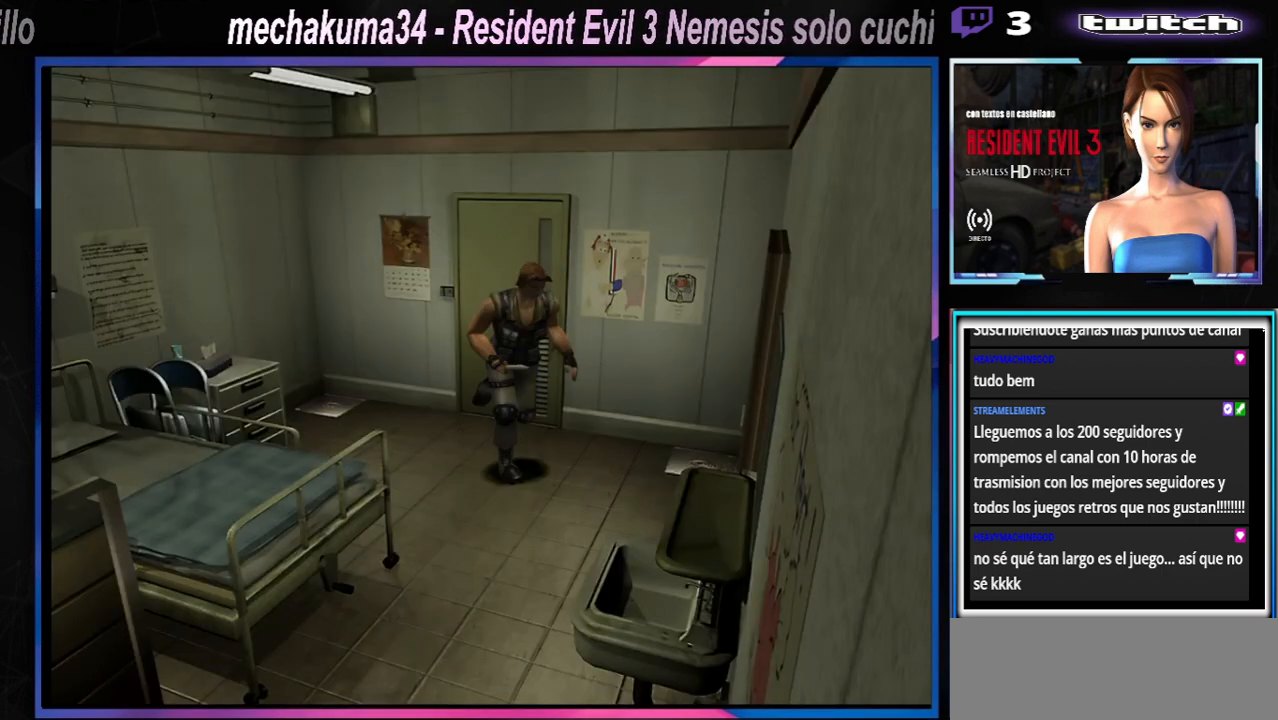
{"buttons": ["X"], "left_stick": "up-right", "events": [[67, "left_stick", "up-right"]]}
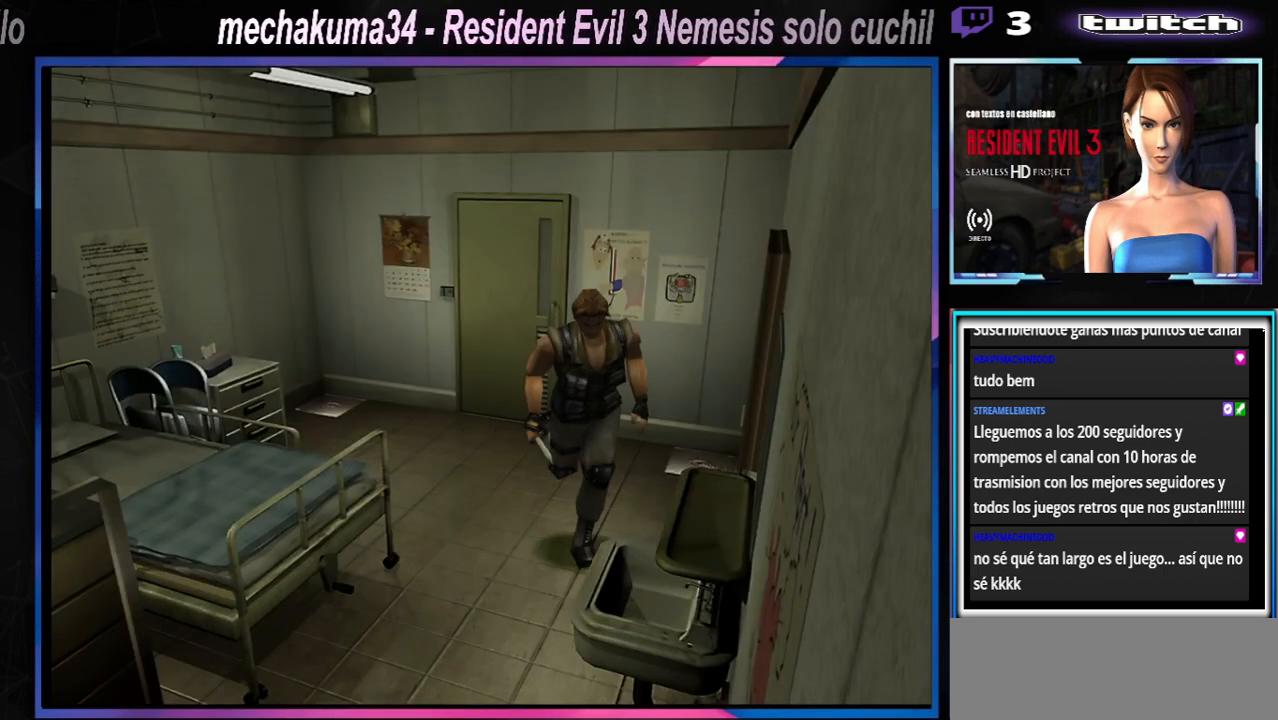
{"buttons": ["X"], "left_stick": "up-right", "events": []}
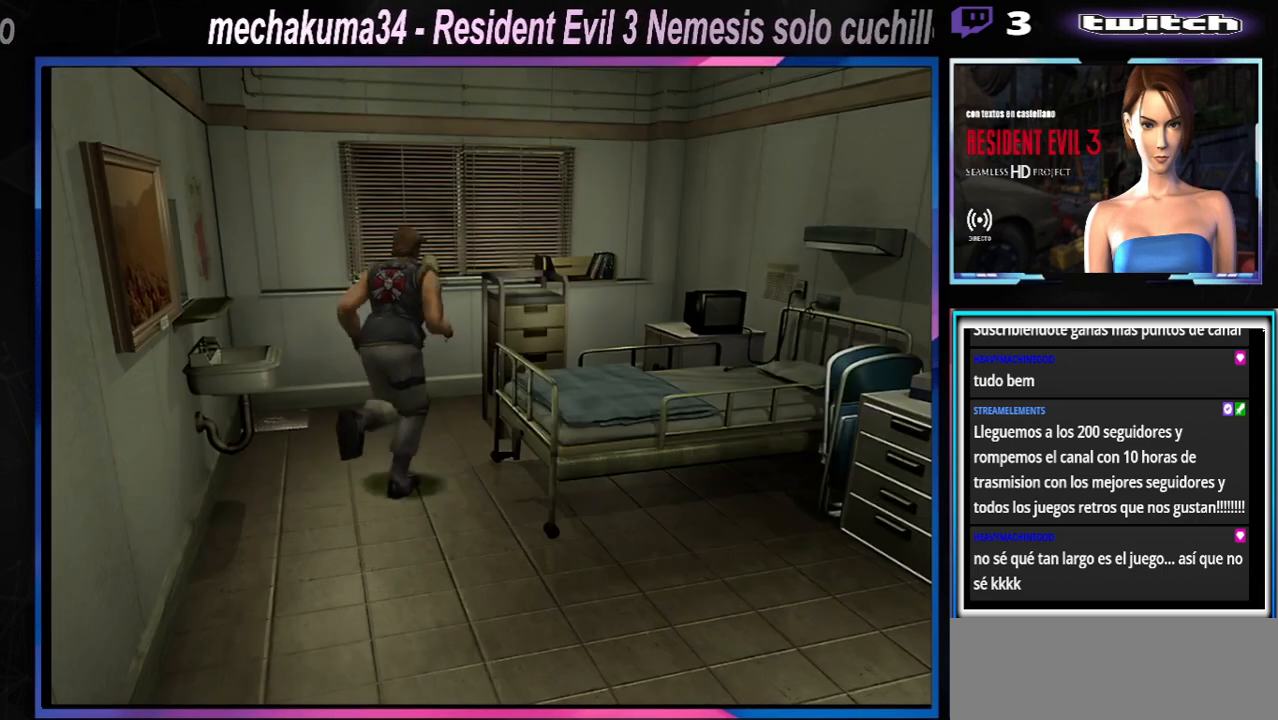
{"buttons": [], "left_stick": "up-left", "events": [[200, "left_stick", "up-left"], [433, "X", "up"]]}
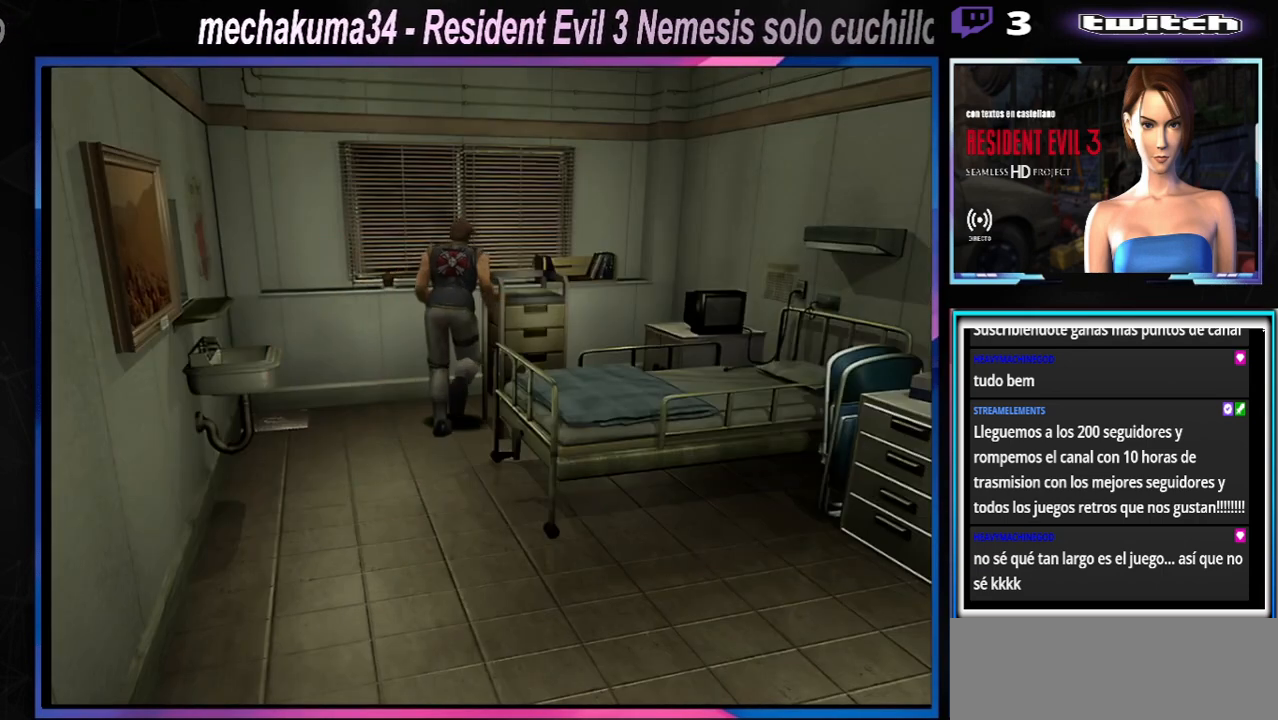
{"buttons": ["X"], "left_stick": "up-right", "events": [[200, "X", "down"], [267, "left_stick", "up-right"]]}
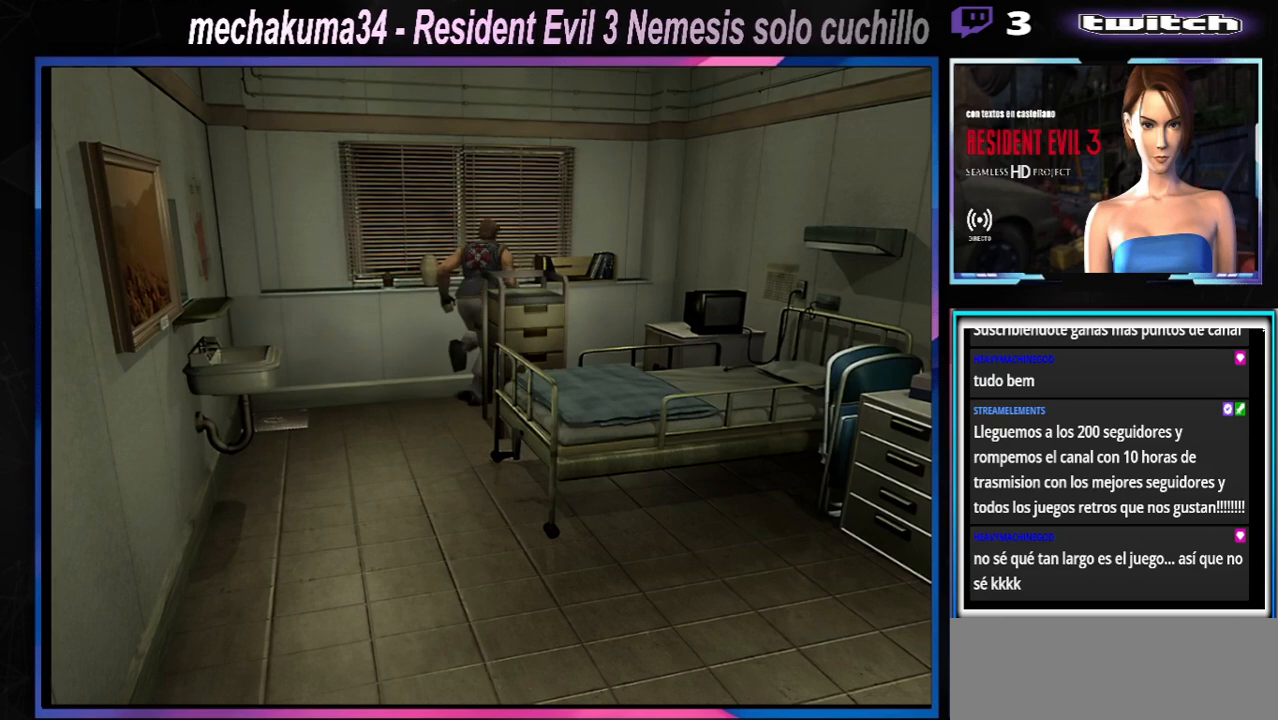
{"buttons": ["X"], "left_stick": "right", "events": [[267, "left_stick", "right"]]}
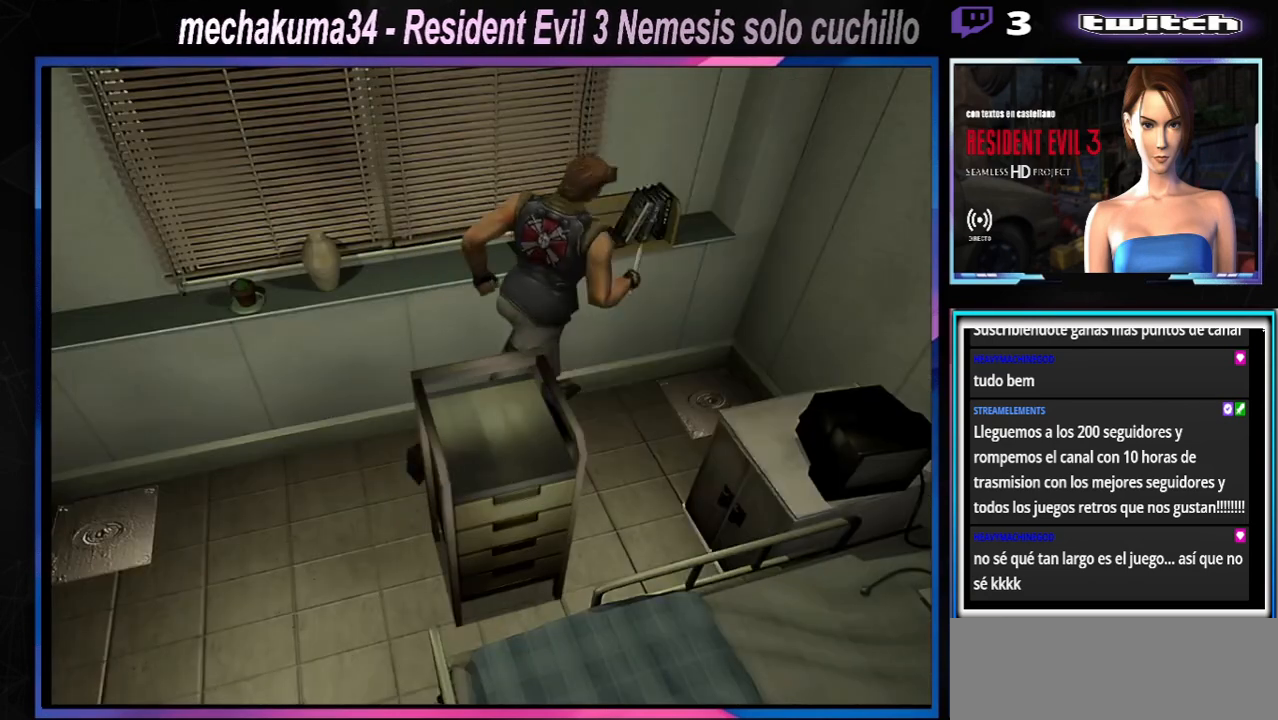
{"buttons": ["X"], "left_stick": "right", "events": [[100, "X", "up"], [400, "X", "down"]]}
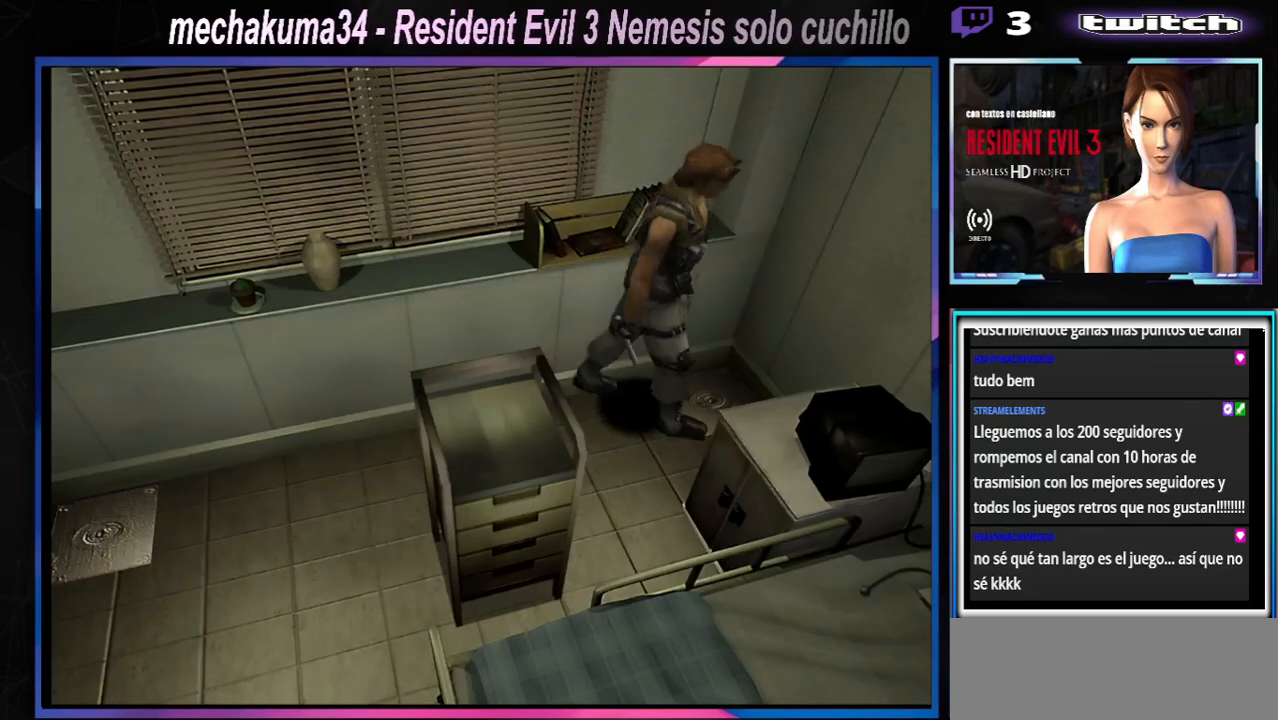
{"buttons": [], "left_stick": "right", "events": [[467, "X", "up"]]}
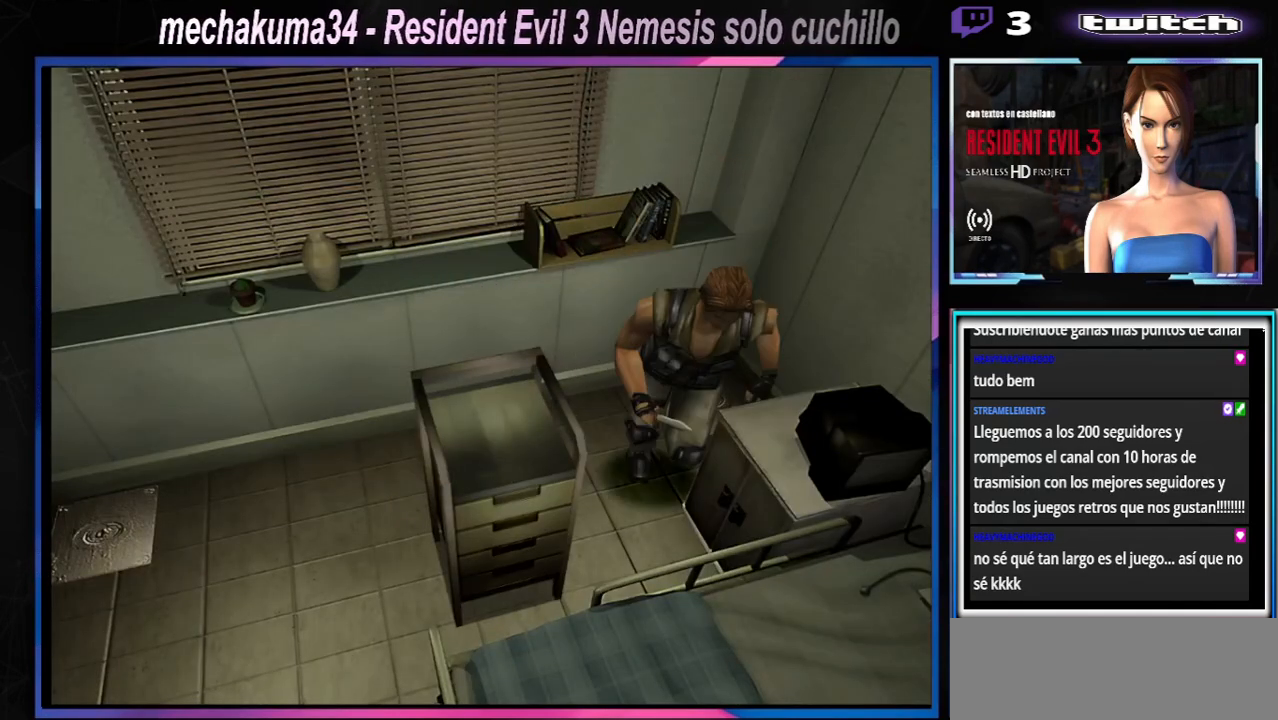
{"buttons": [], "left_stick": "up-right", "events": [[467, "left_stick", "up-right"]]}
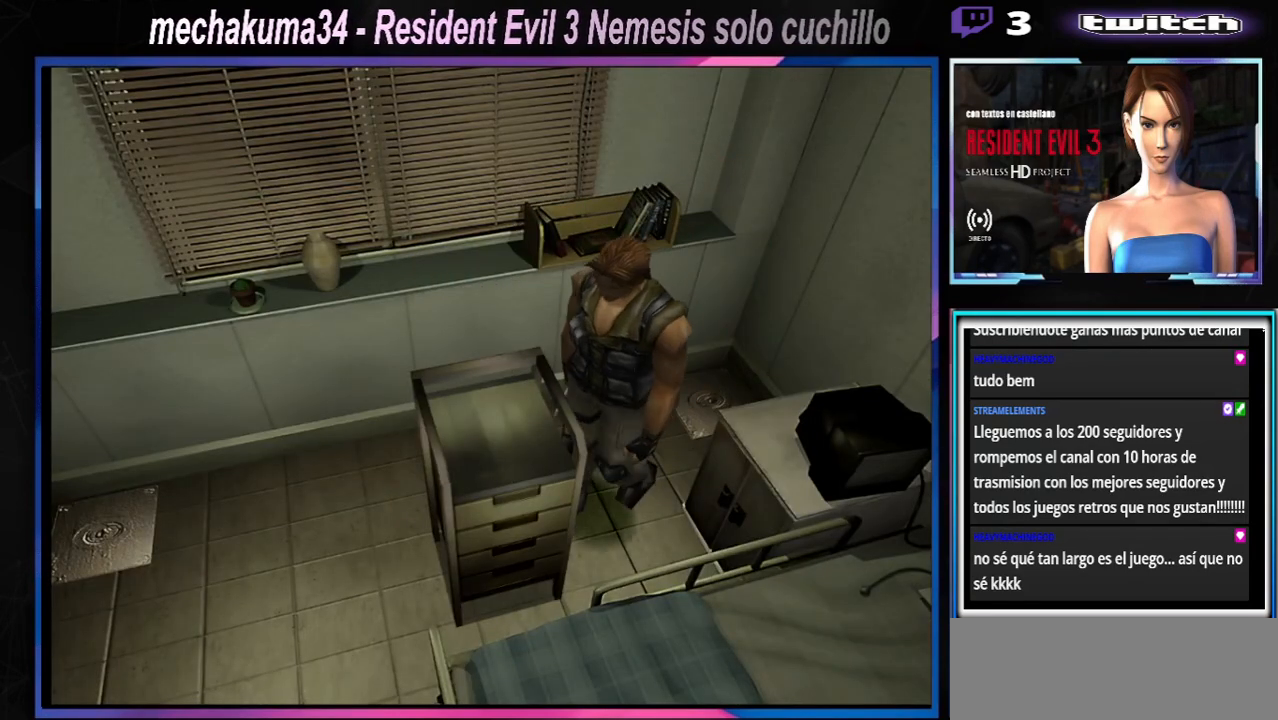
{"buttons": [], "left_stick": "up-right", "events": []}
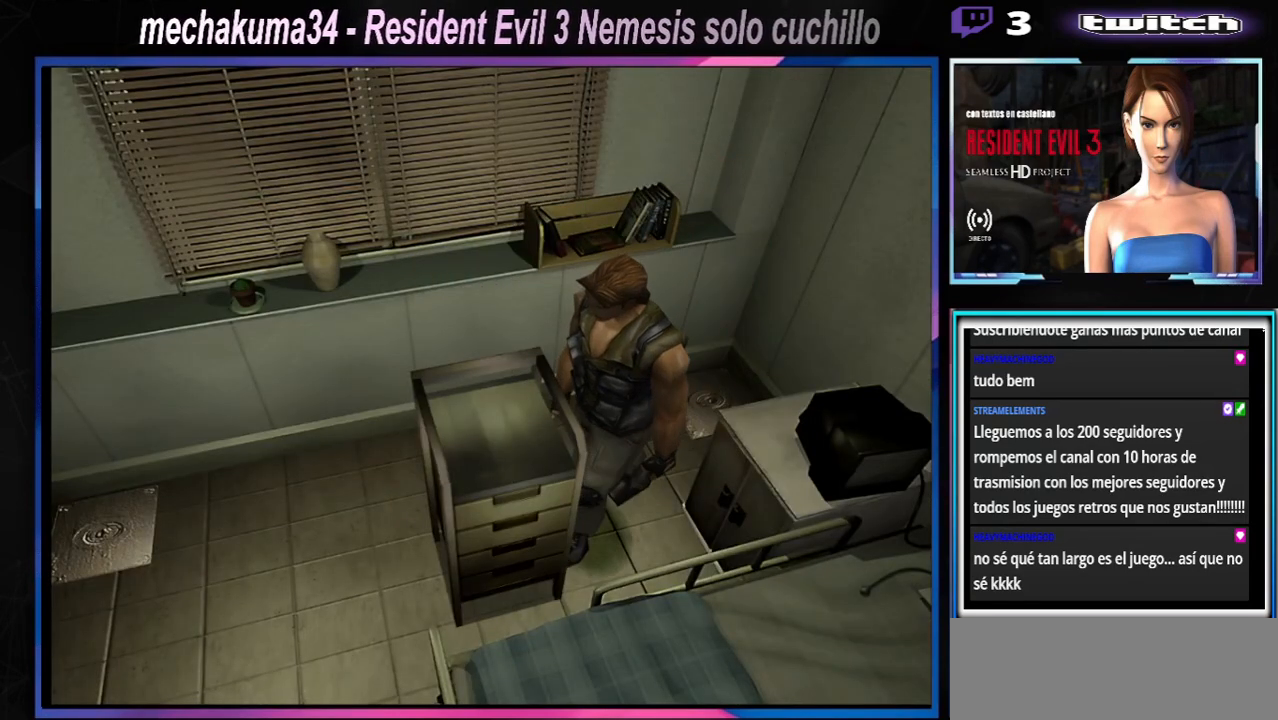
{"buttons": [], "left_stick": "up-right", "events": []}
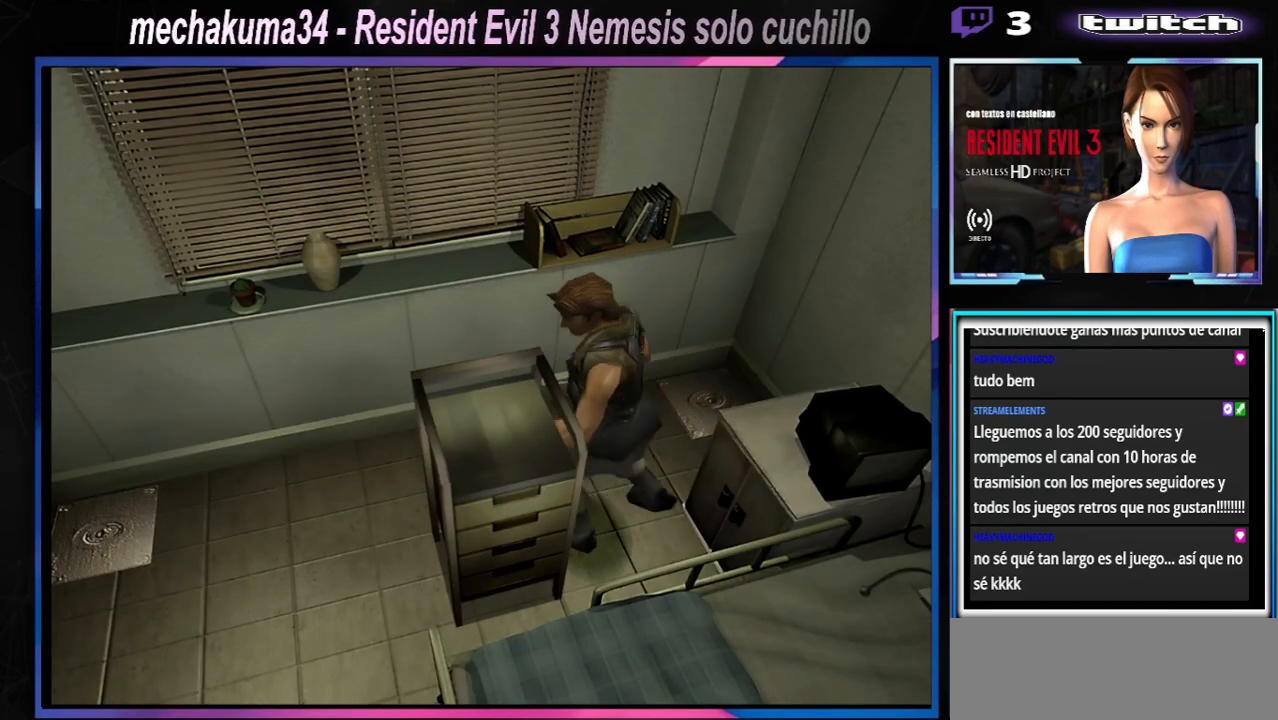
{"buttons": [], "left_stick": "up-right", "events": []}
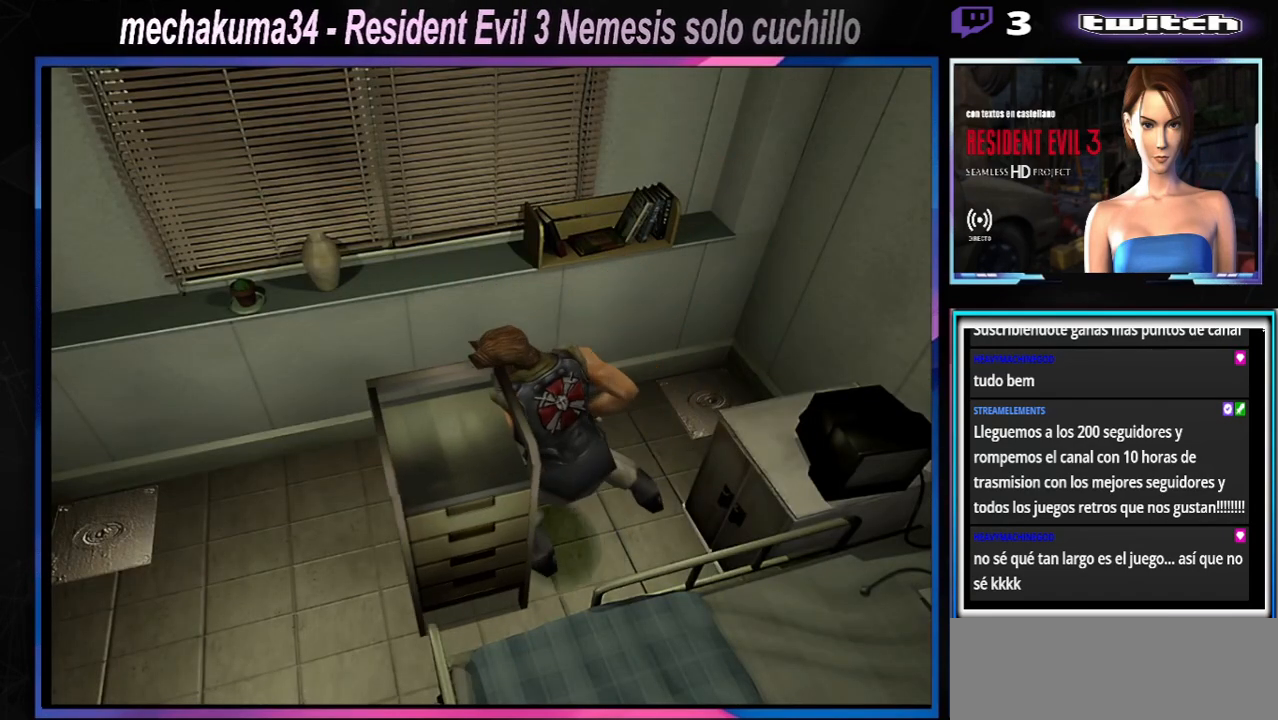
{"buttons": [], "left_stick": "up-right", "events": []}
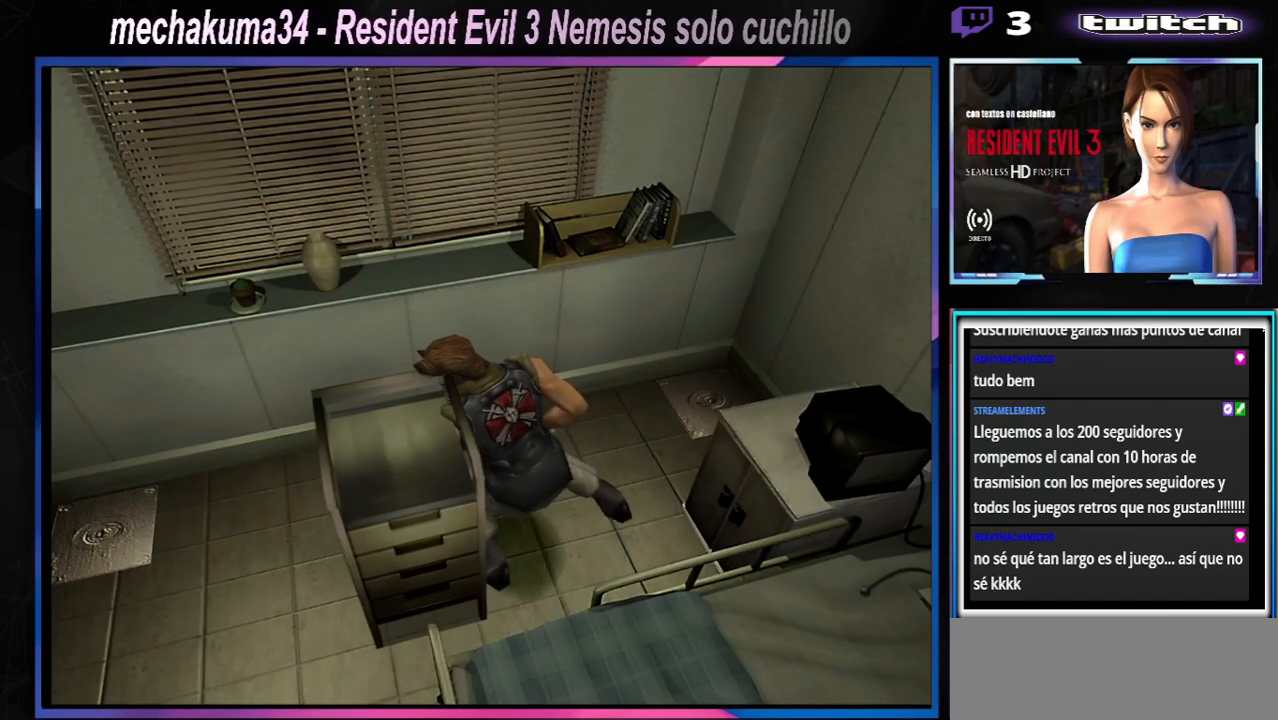
{"buttons": [], "left_stick": "up-right", "events": []}
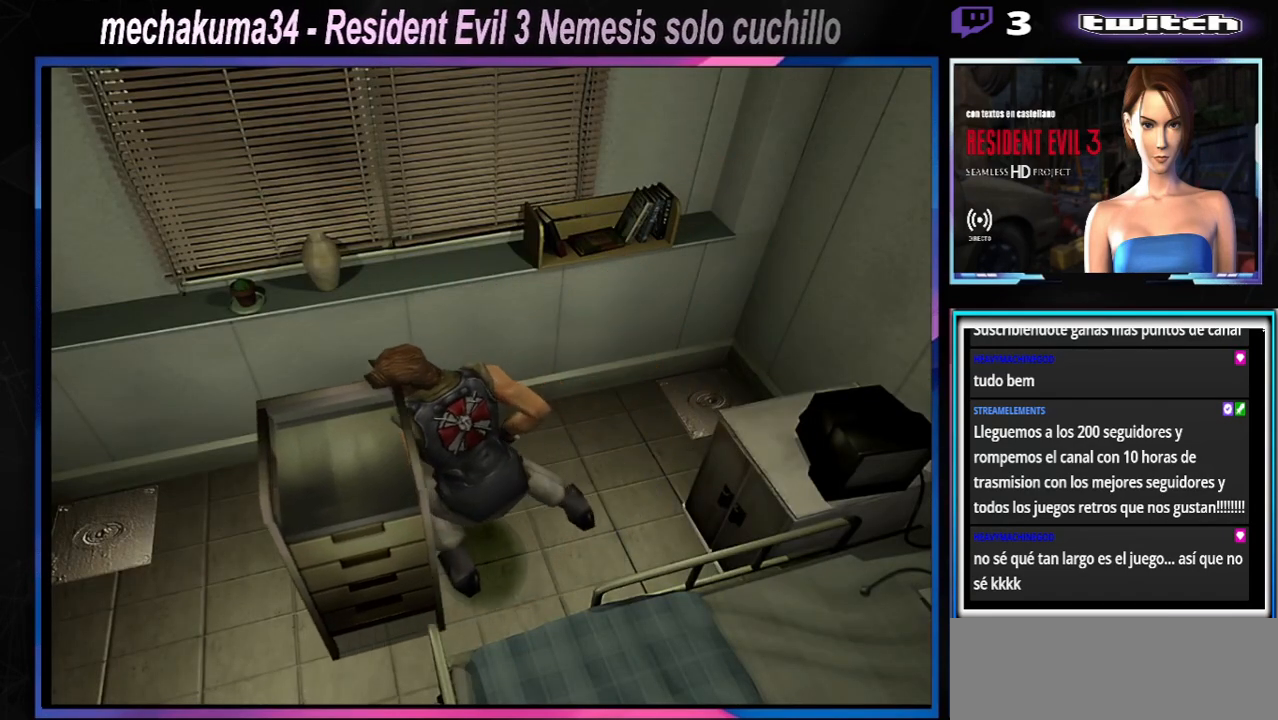
{"buttons": [], "left_stick": "up-right", "events": []}
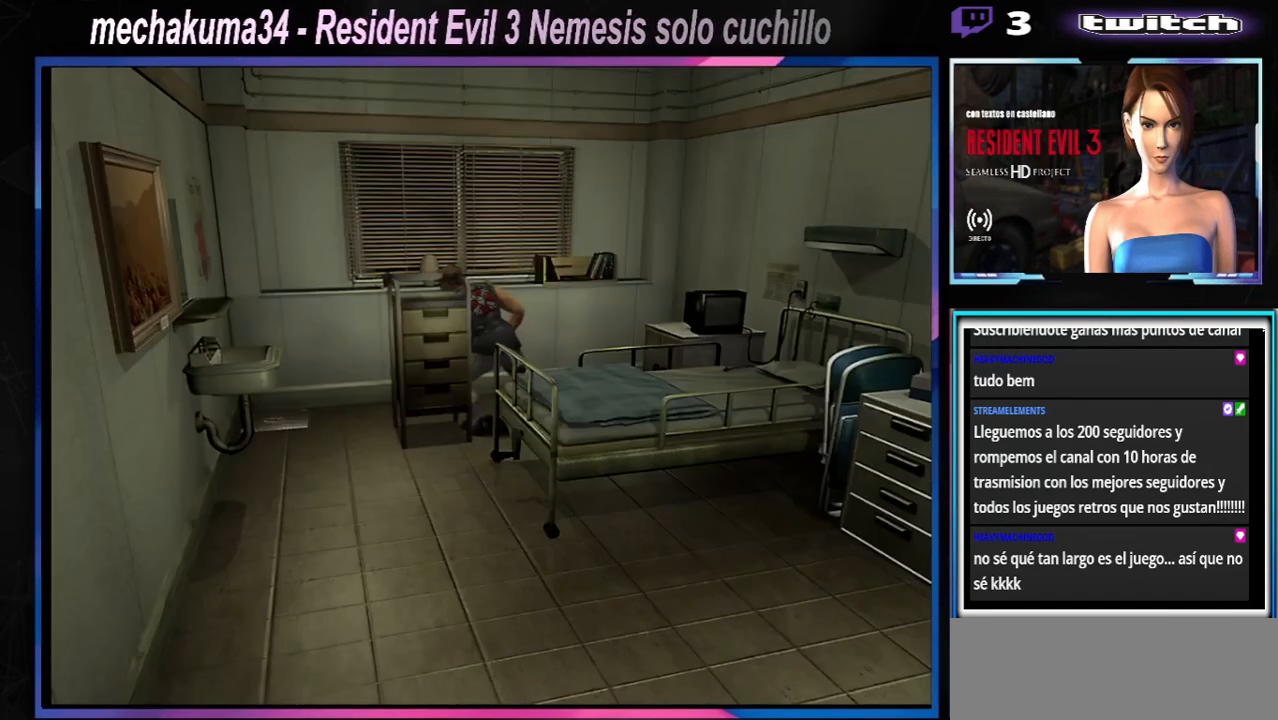
{"buttons": [], "left_stick": "up", "events": [[400, "left_stick", "up"]]}
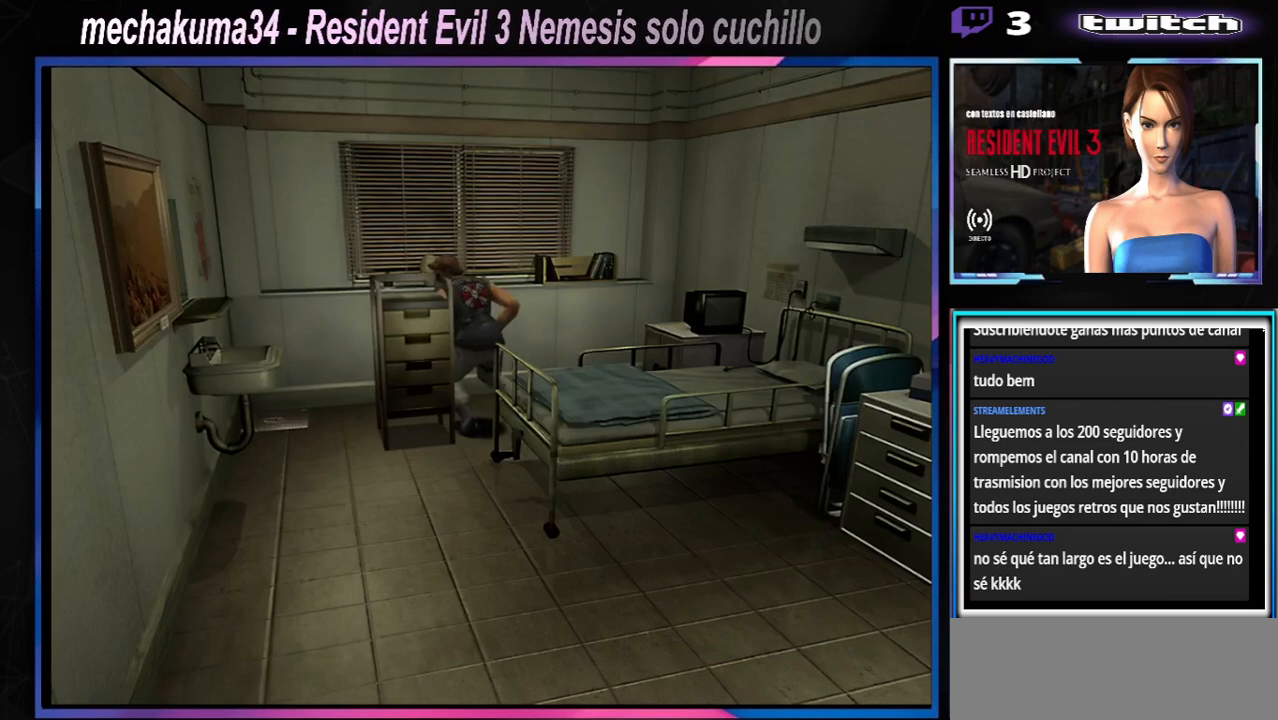
{"buttons": [], "left_stick": "up", "events": []}
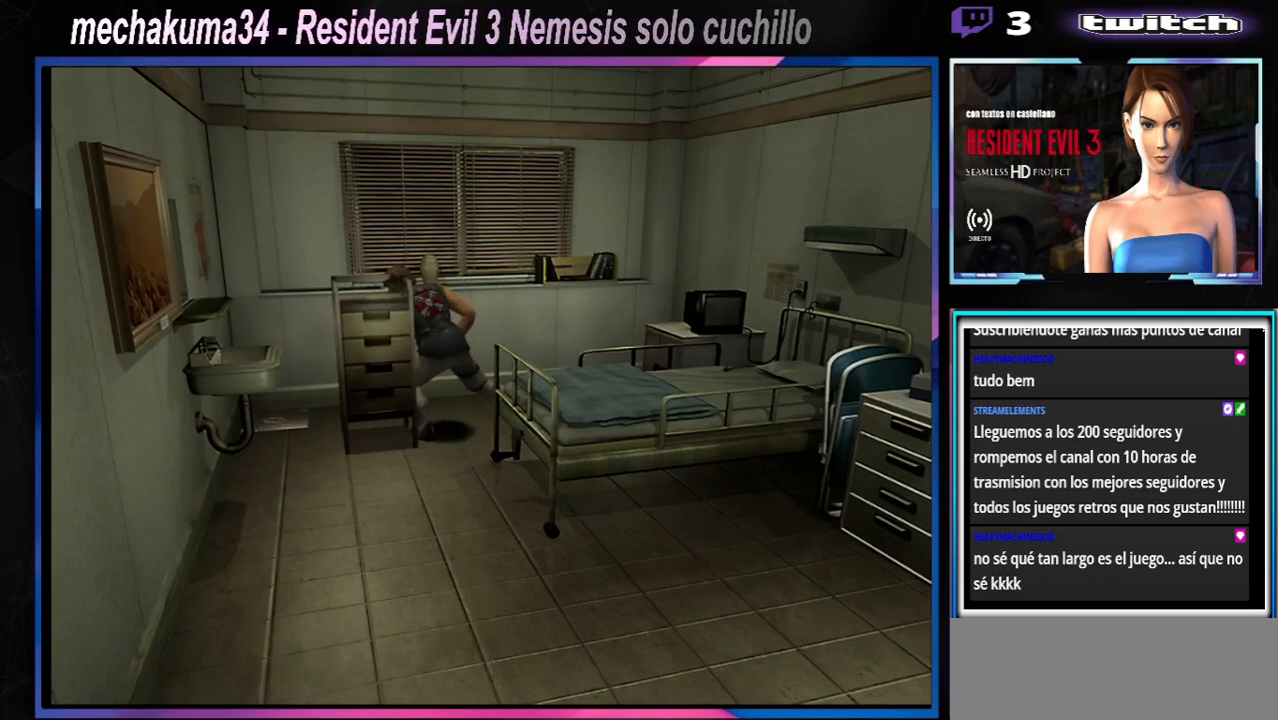
{"buttons": [], "left_stick": "up", "events": []}
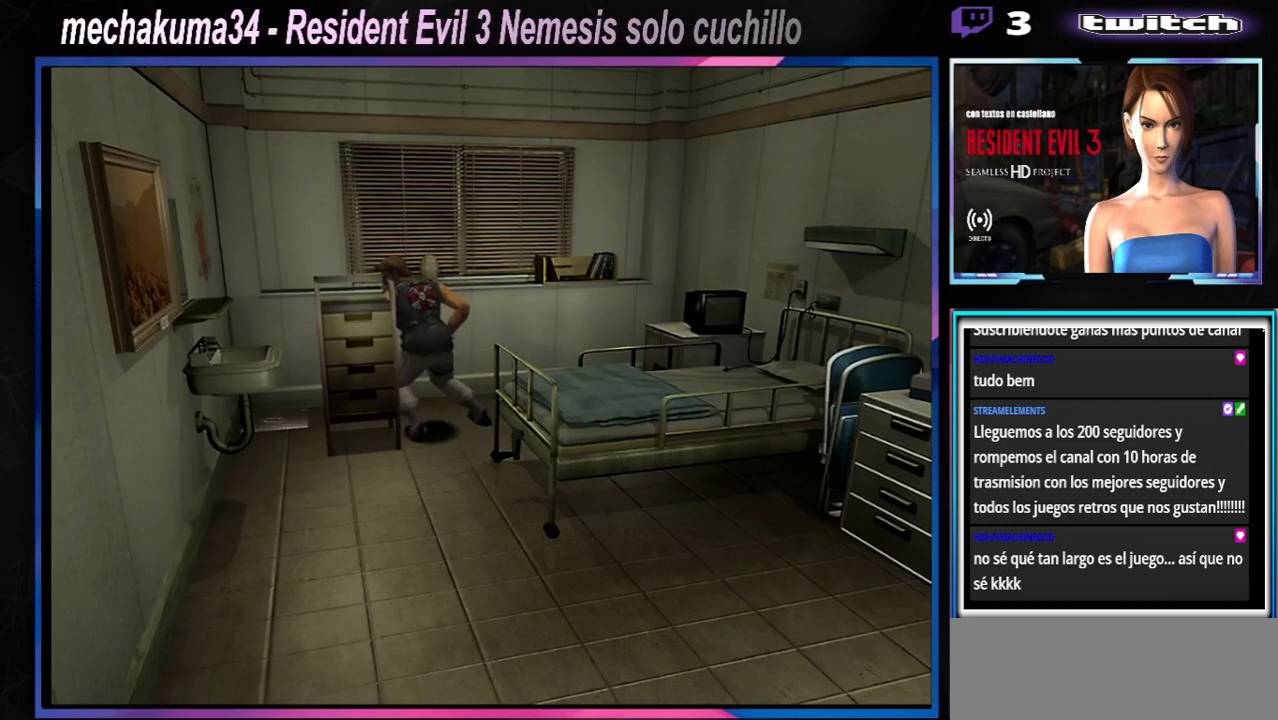
{"buttons": [], "left_stick": "left", "events": [[300, "left_stick", "center"], [433, "left_stick", "left"]]}
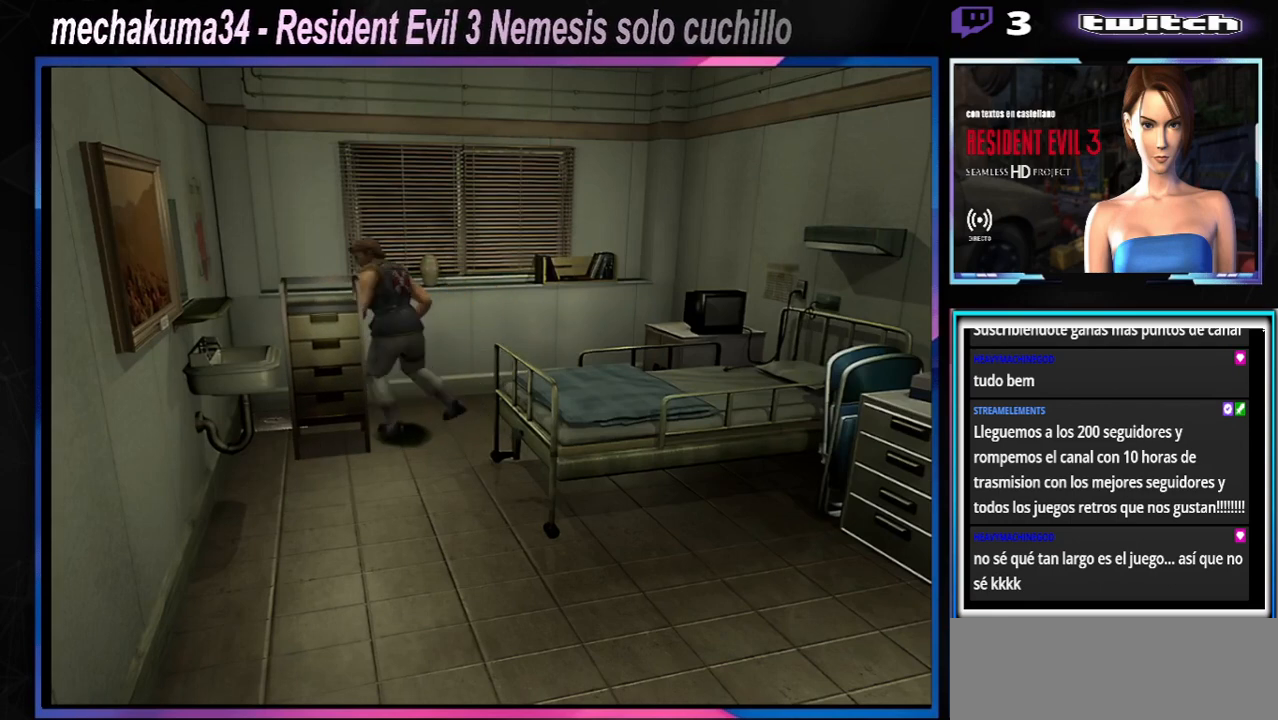
{"buttons": [], "left_stick": "left", "events": []}
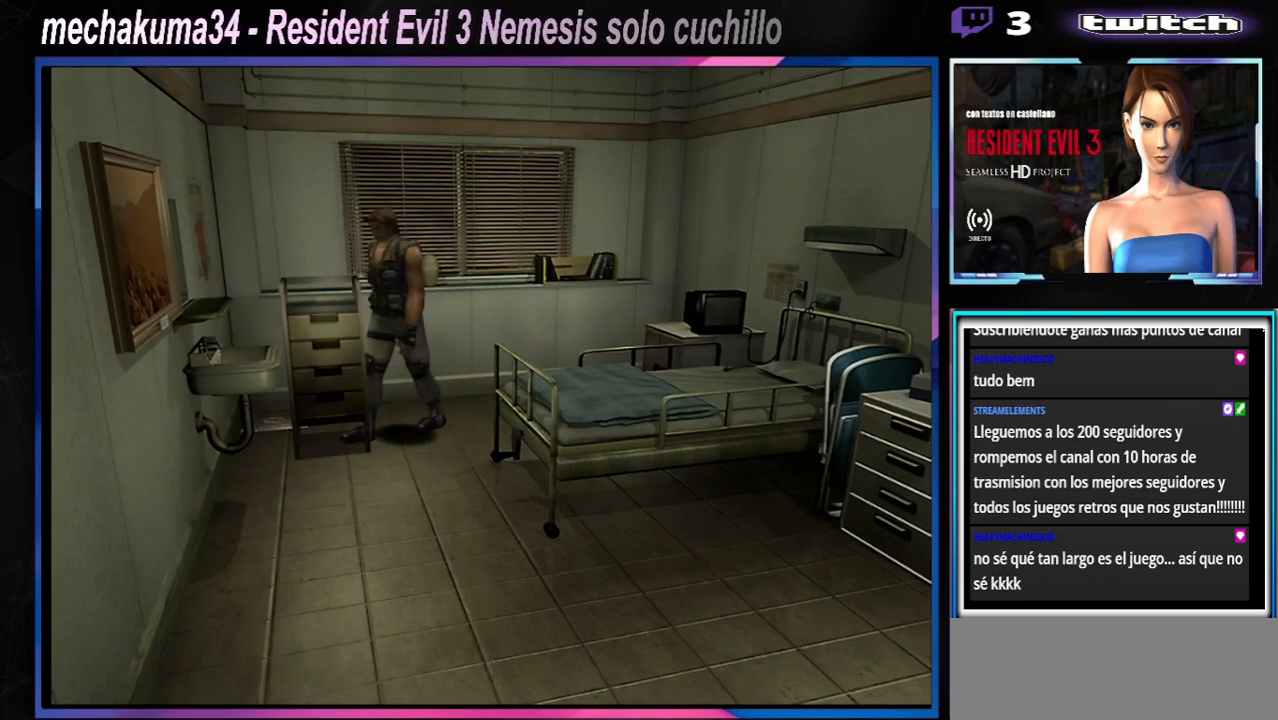
{"buttons": [], "left_stick": "right", "events": [[200, "X", "down"], [200, "left_stick", "up-left"], [367, "X", "up"], [433, "left_stick", "right"]]}
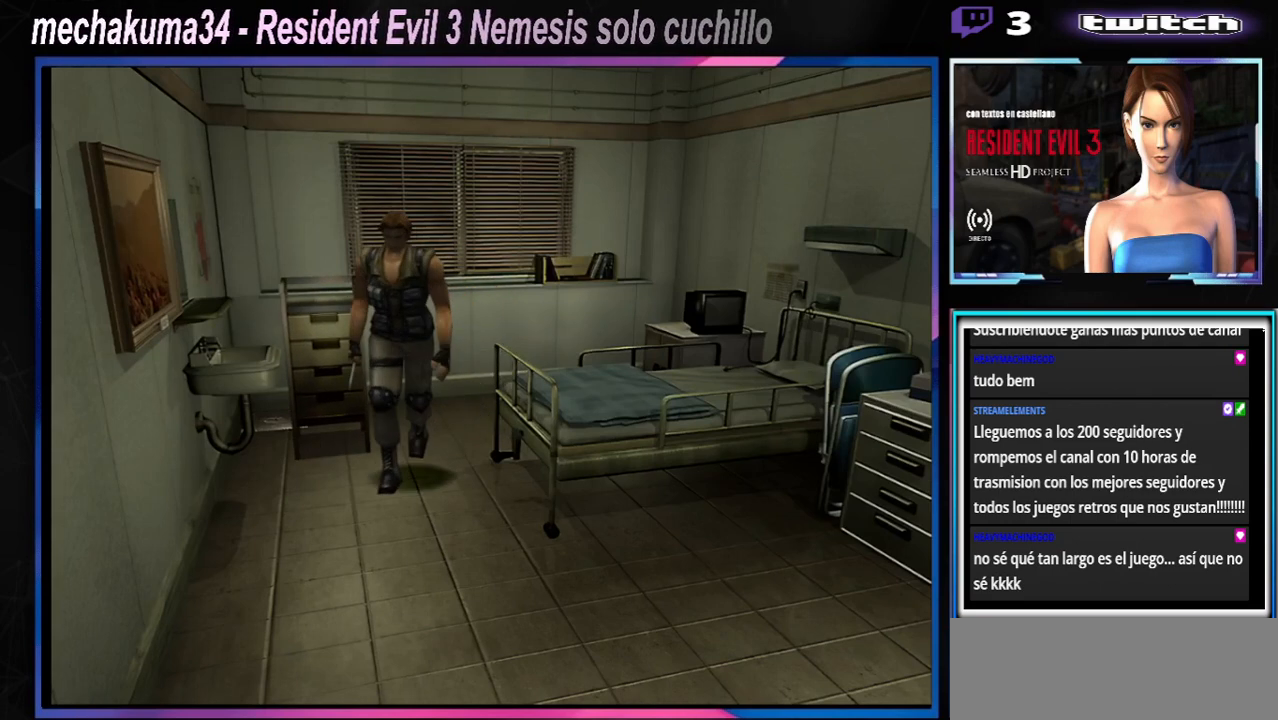
{"buttons": [], "left_stick": "right", "events": [[233, "X", "down"], [400, "X", "up"]]}
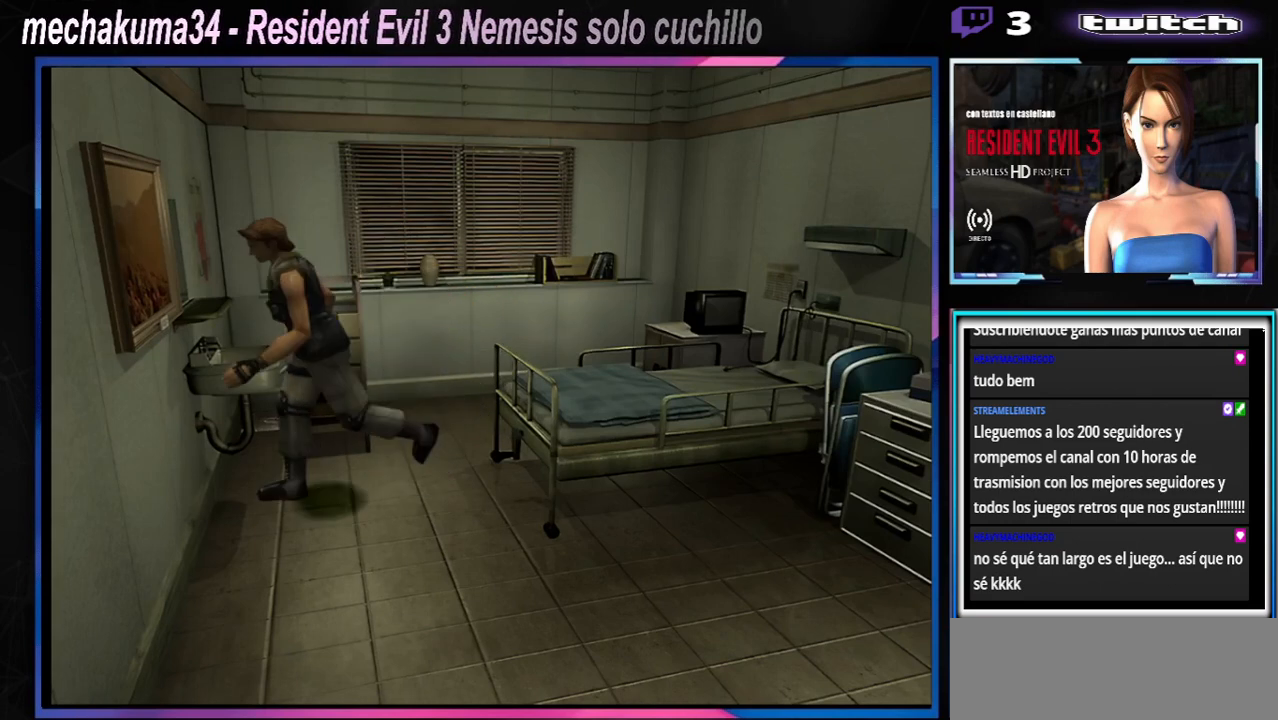
{"buttons": [], "left_stick": "up-right", "events": [[500, "left_stick", "up-right"]]}
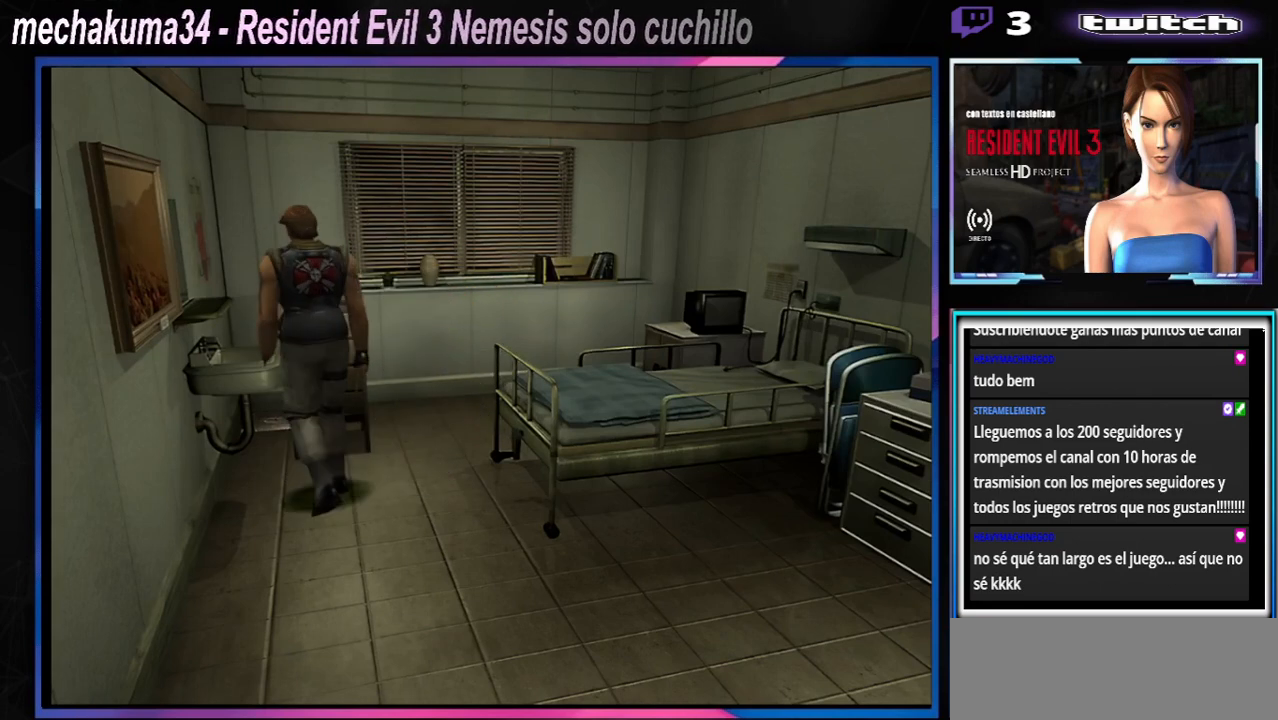
{"buttons": [], "left_stick": "up-right", "events": [[33, "X", "down"], [133, "X", "up"]]}
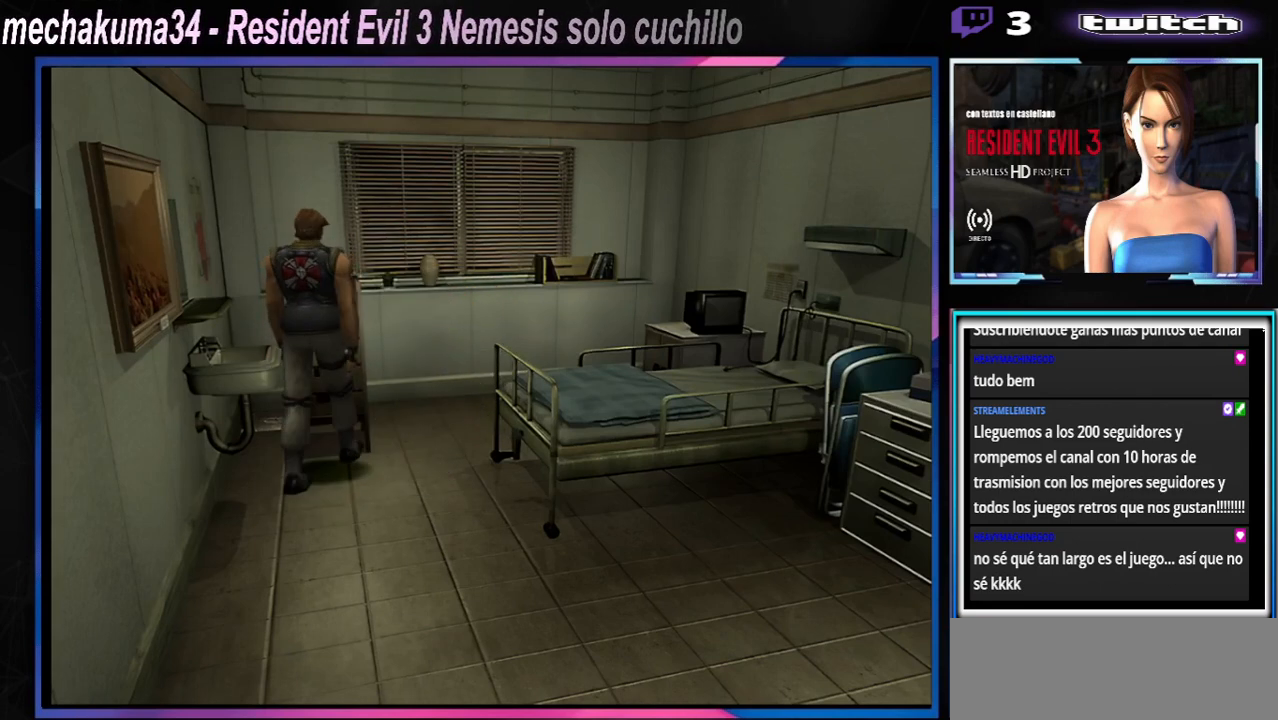
{"buttons": [], "left_stick": "up-right", "events": []}
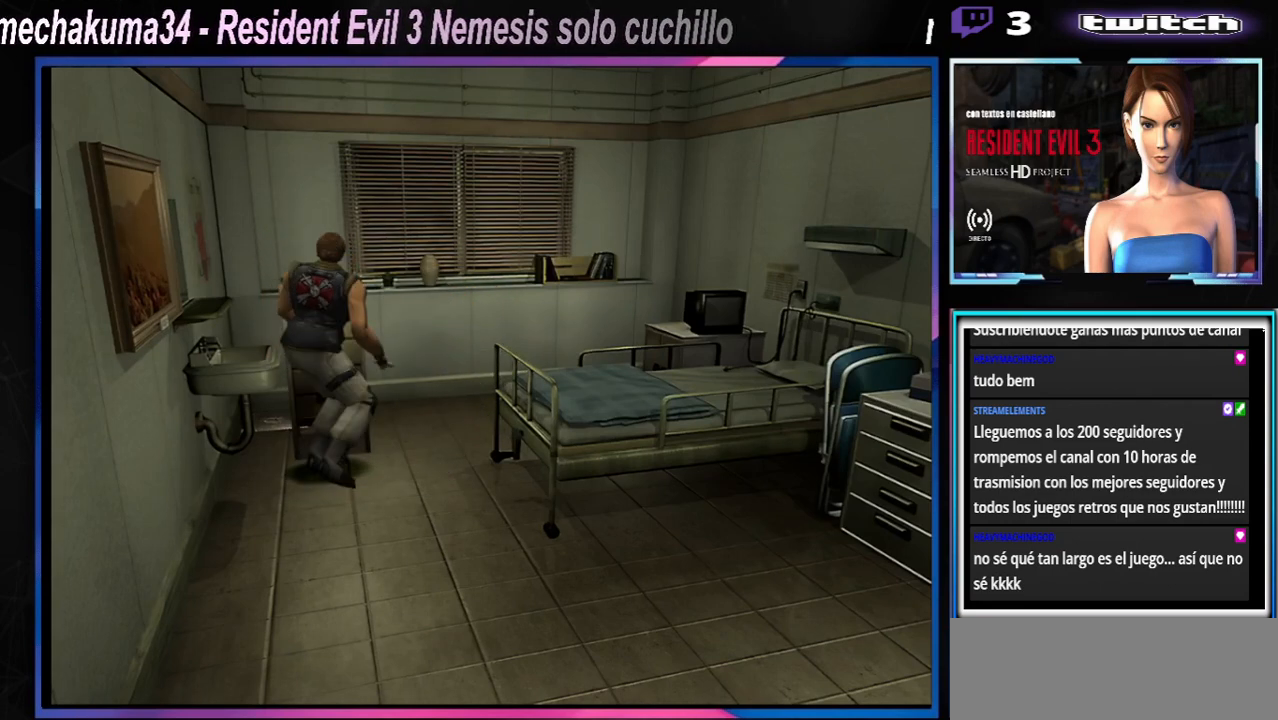
{"buttons": [], "left_stick": "up-right", "events": []}
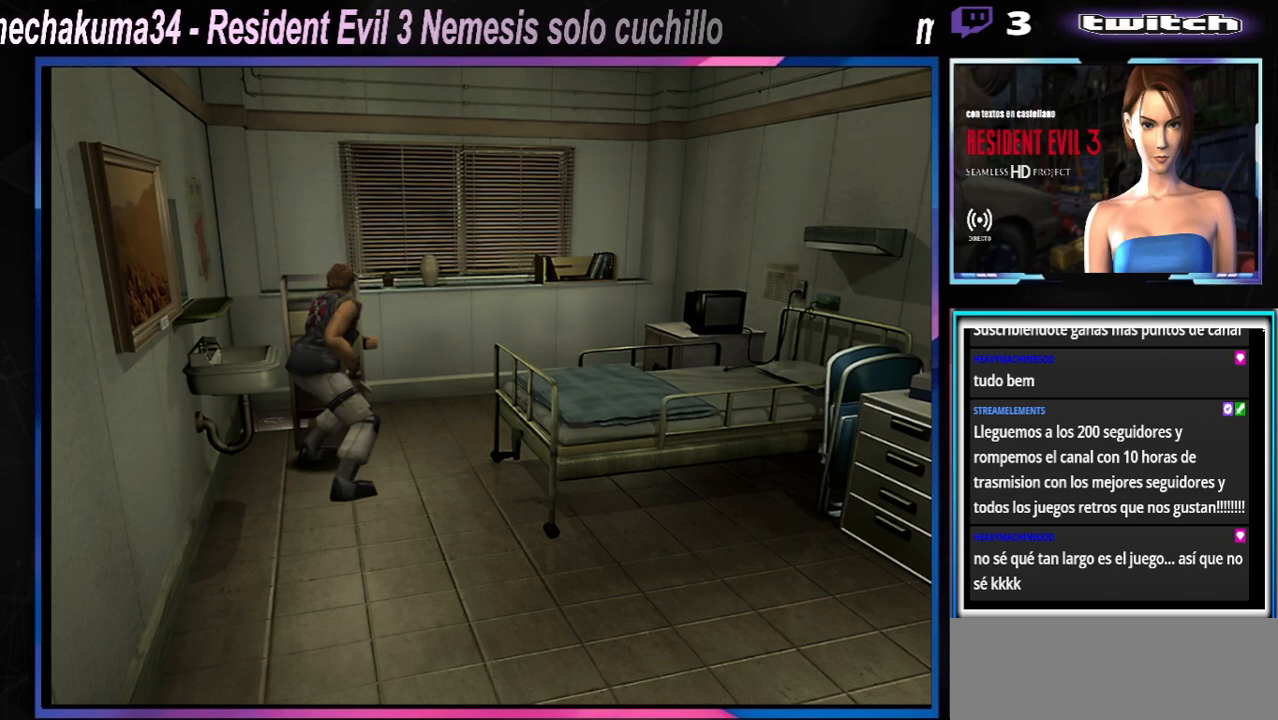
{"buttons": [], "left_stick": "up-right", "events": []}
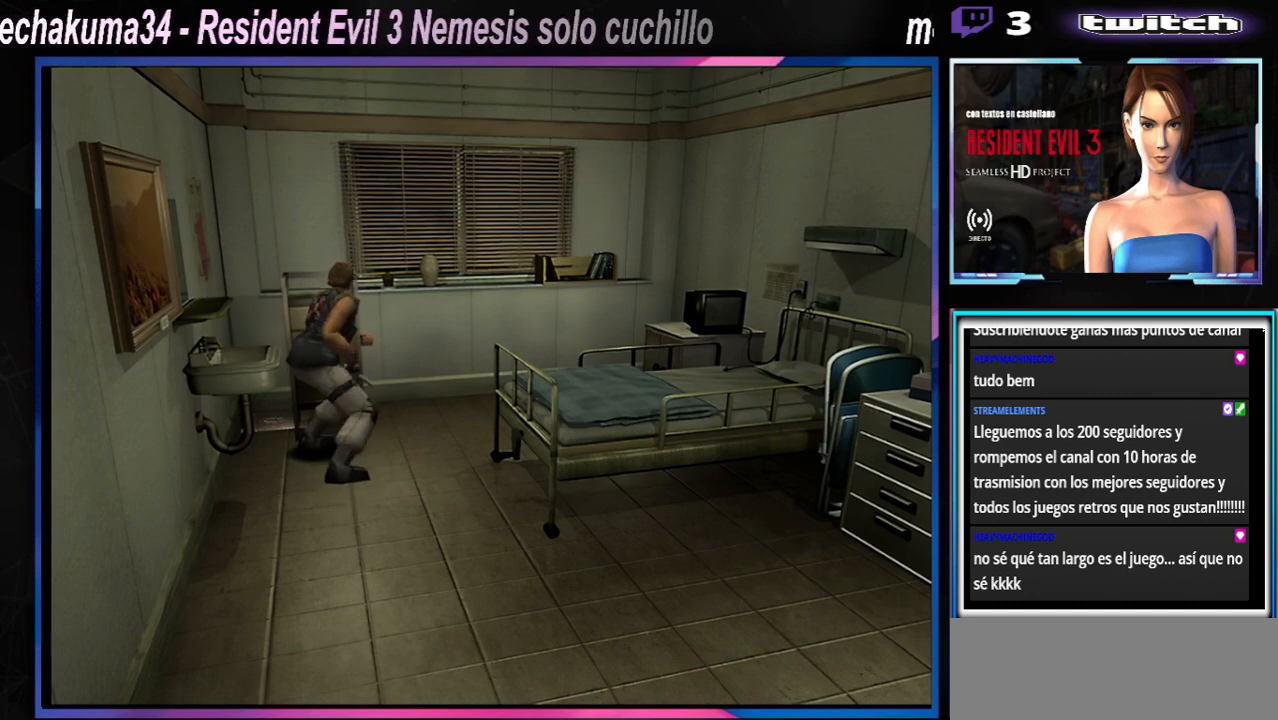
{"buttons": [], "left_stick": "up-right", "events": []}
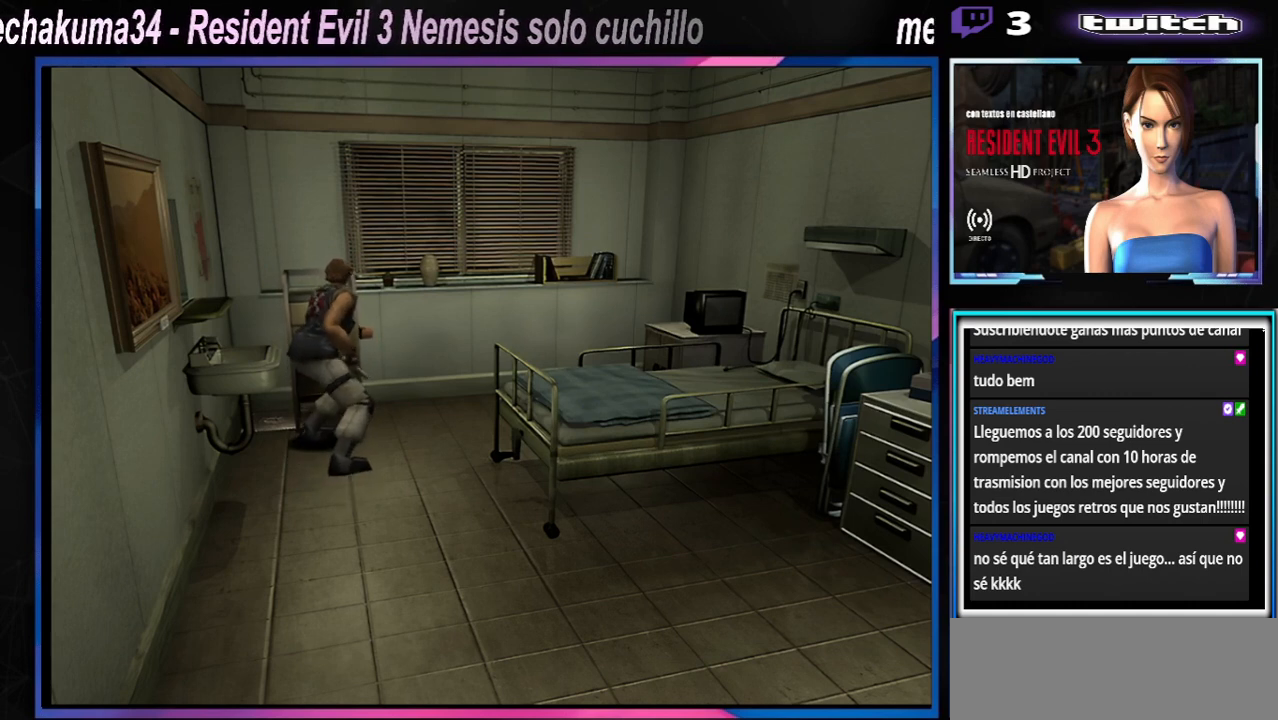
{"buttons": [], "left_stick": "up-right", "events": []}
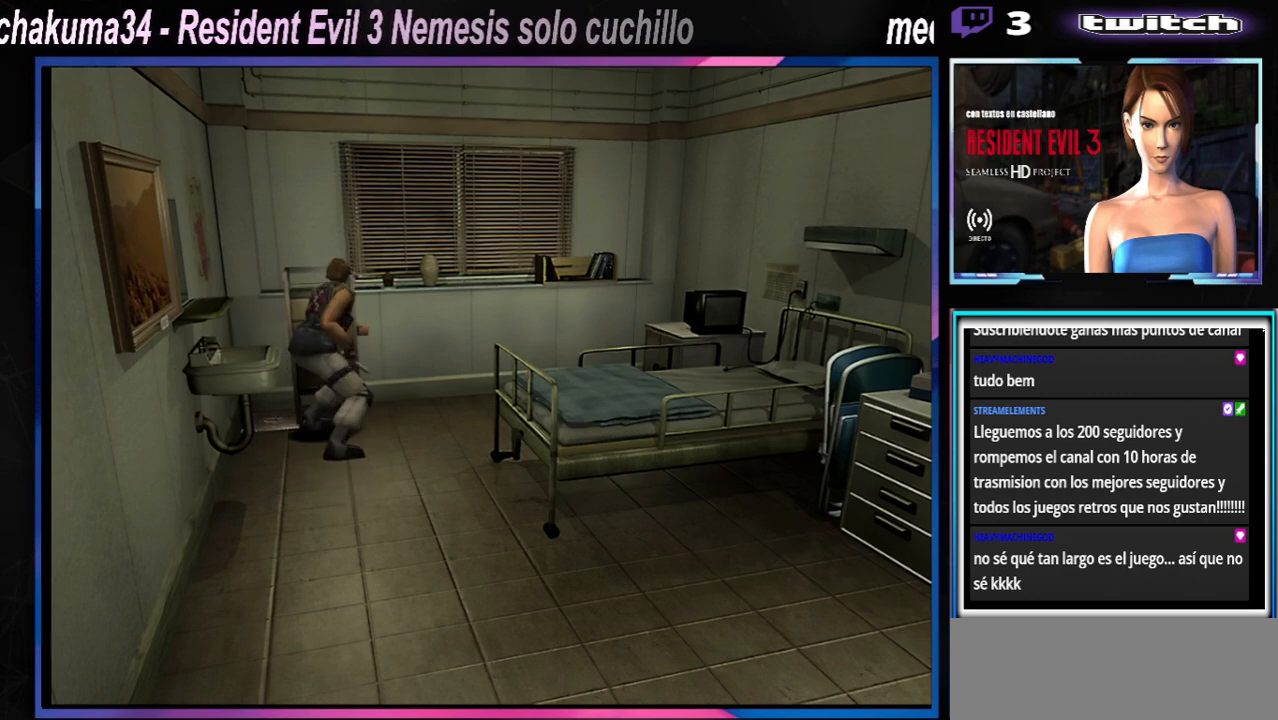
{"buttons": [], "left_stick": "up-right", "events": []}
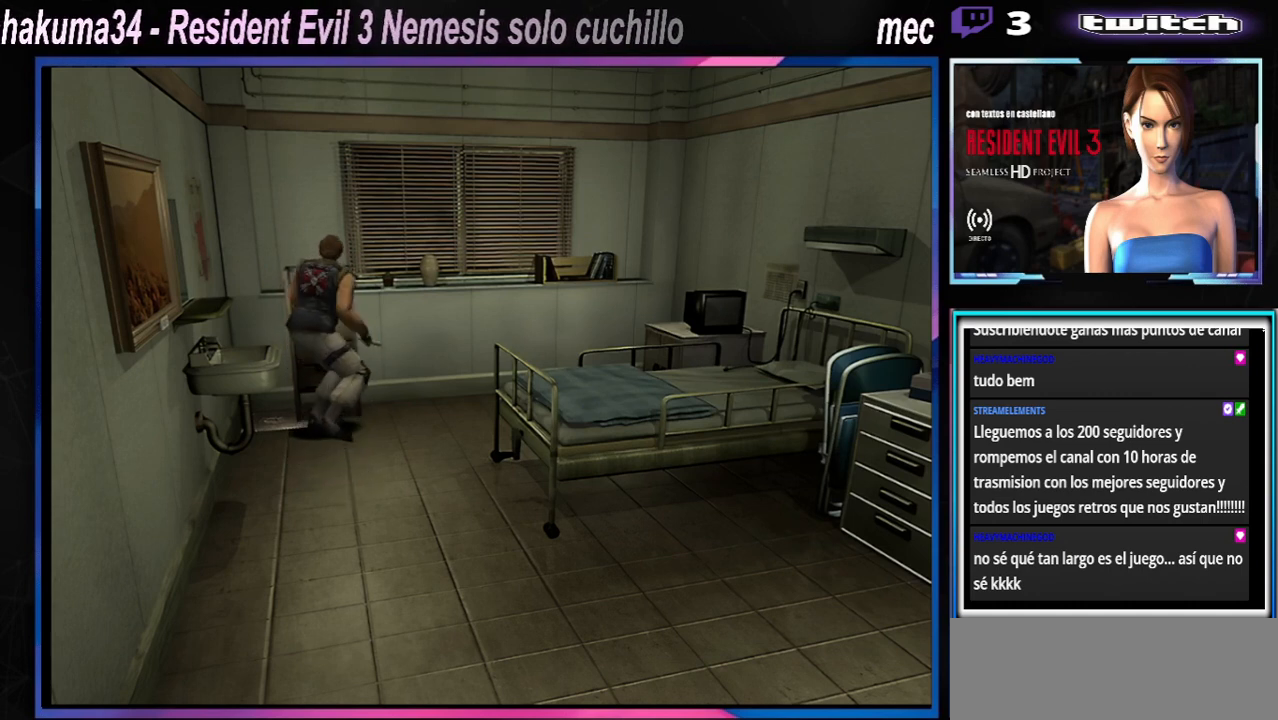
{"buttons": ["X"], "left_stick": "right", "events": [[233, "left_stick", "right"], [367, "X", "down"]]}